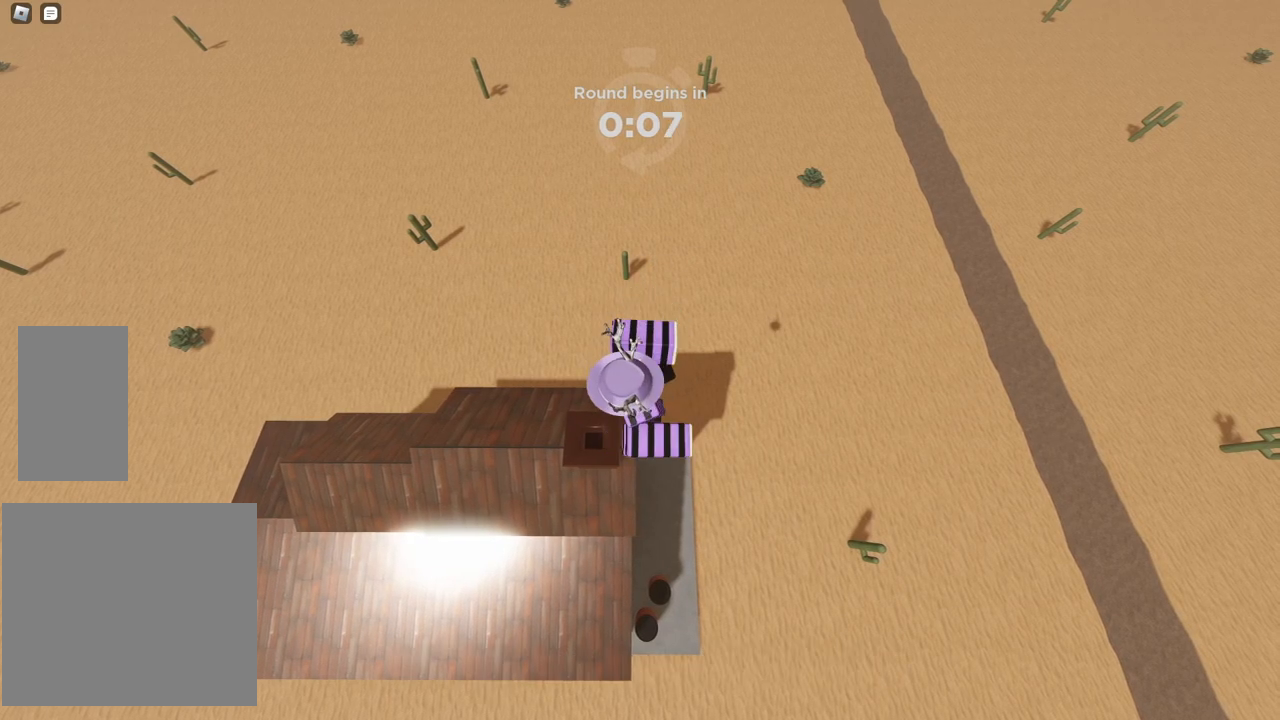
Gameplay with keyboard and mouse; each line is a JSON object with the keys and mouse buttons held at the frame after it. "events" lists presses ("down") and releases ("up") of "1", "2", "3", "4", "5", "a", "alt", "b", "c", "ctrl", "d", "e", "f", "g", "q", "r", "s", "shift", "space", "t", "tab", "v", "w", "x", "z", "mouse_left", "mouse_wheel", "mouse_right", "mouse_mb4" and "mouse_mb5" between this image and that frame as [ms after this image, input, new state], when the widget could be followed in between. "mouse_left", "mouse_wheel", "mouse_right", "mouse_mb4", "mouse_mb5" = the "left", "wheel", "right", "mb4", "mb5" buttons of the "mouse" list. No other keys are recorded. "wheel" means that the mouse wheel is clicked or scrolled. Mouse movement is not recorded.
{"keys": [], "mouse": [], "events": [[50, "d", "down"], [100, "d", "up"], [367, "d", "down"], [433, "d", "up"]]}
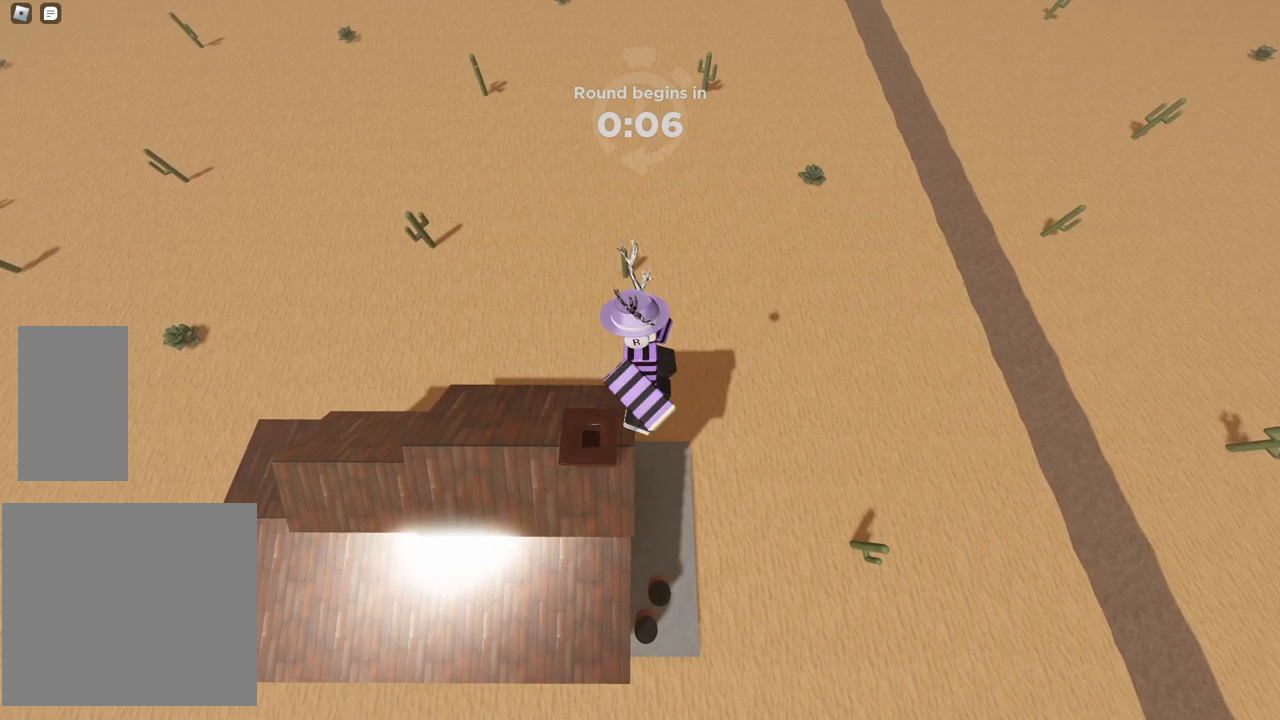
{"keys": ["d"], "mouse": [], "events": [[483, "d", "down"]]}
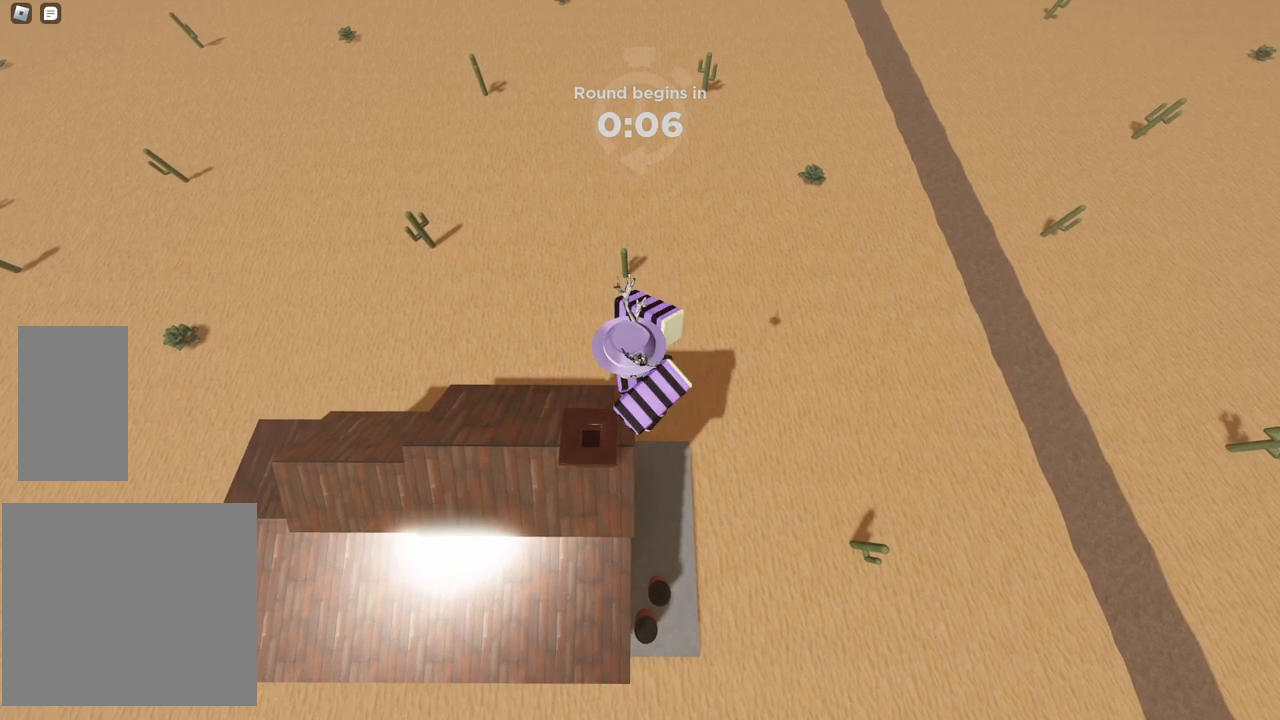
{"keys": ["d"], "mouse": [], "events": [[33, "d", "up"], [500, "d", "down"]]}
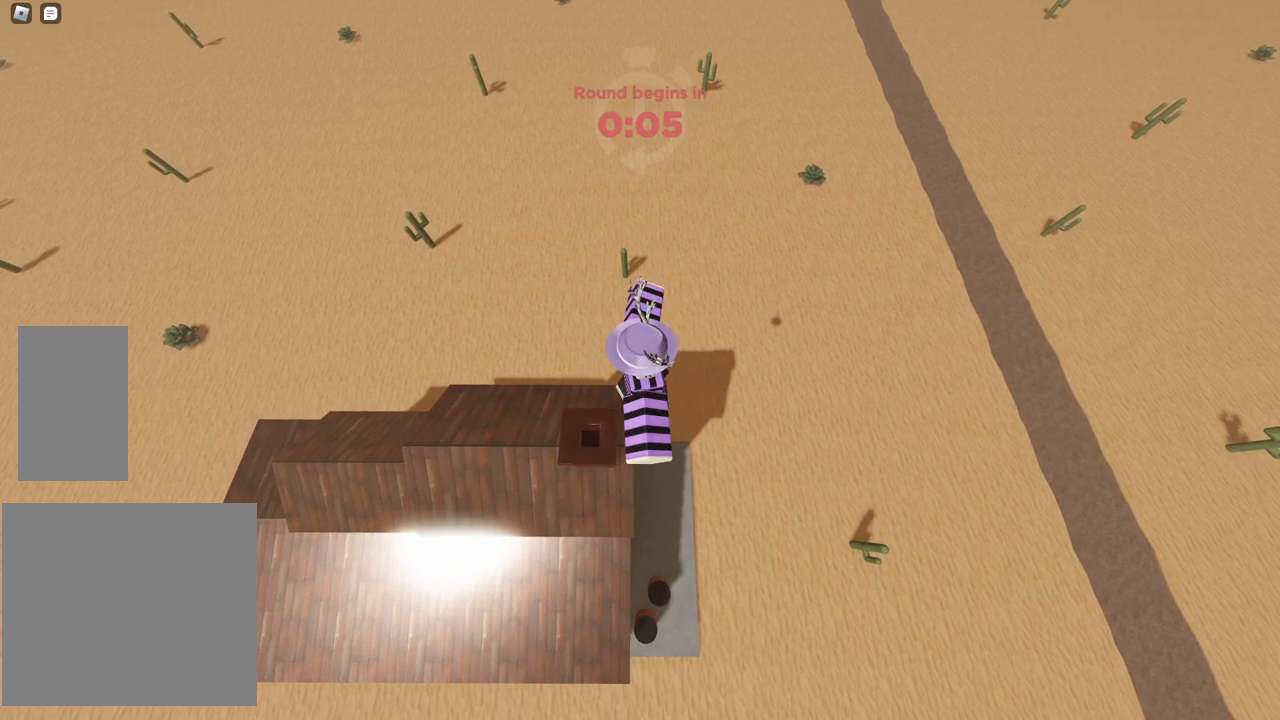
{"keys": ["d"], "mouse": [], "events": [[50, "d", "up"], [450, "d", "down"]]}
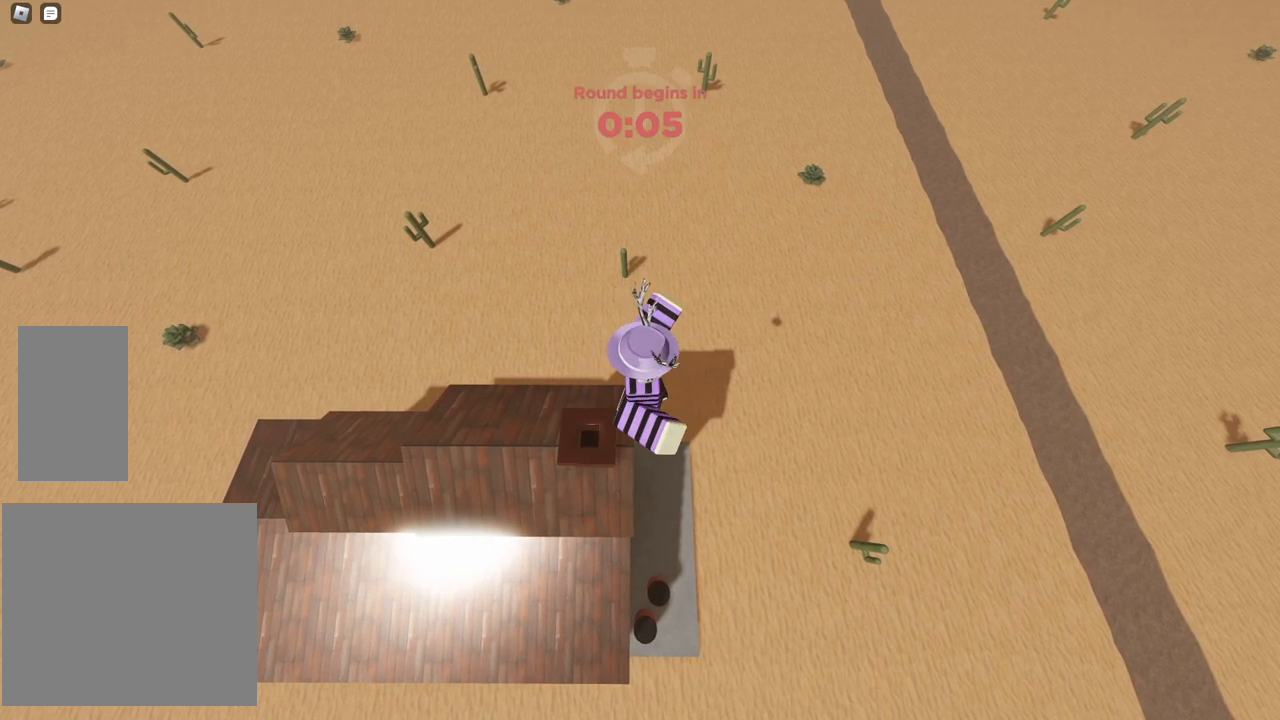
{"keys": ["a"], "mouse": [], "events": [[17, "d", "up"], [333, "a", "down"]]}
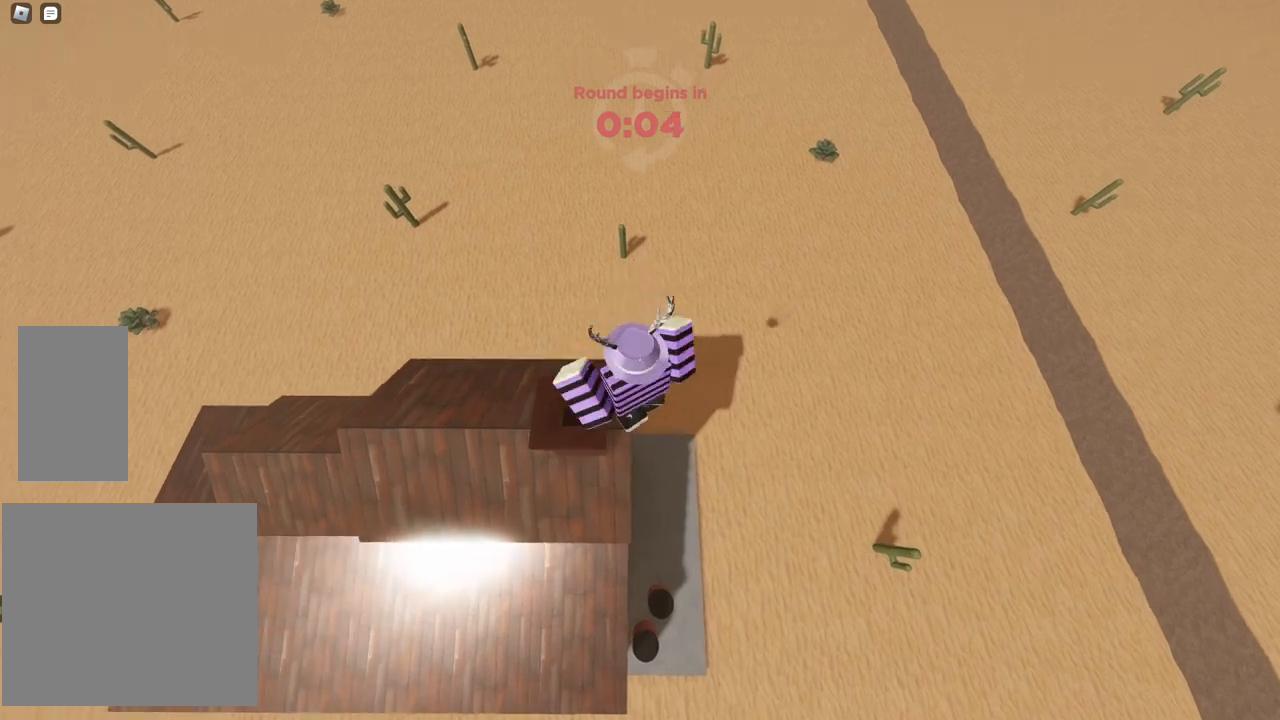
{"keys": [], "mouse": [], "events": [[183, "a", "up"]]}
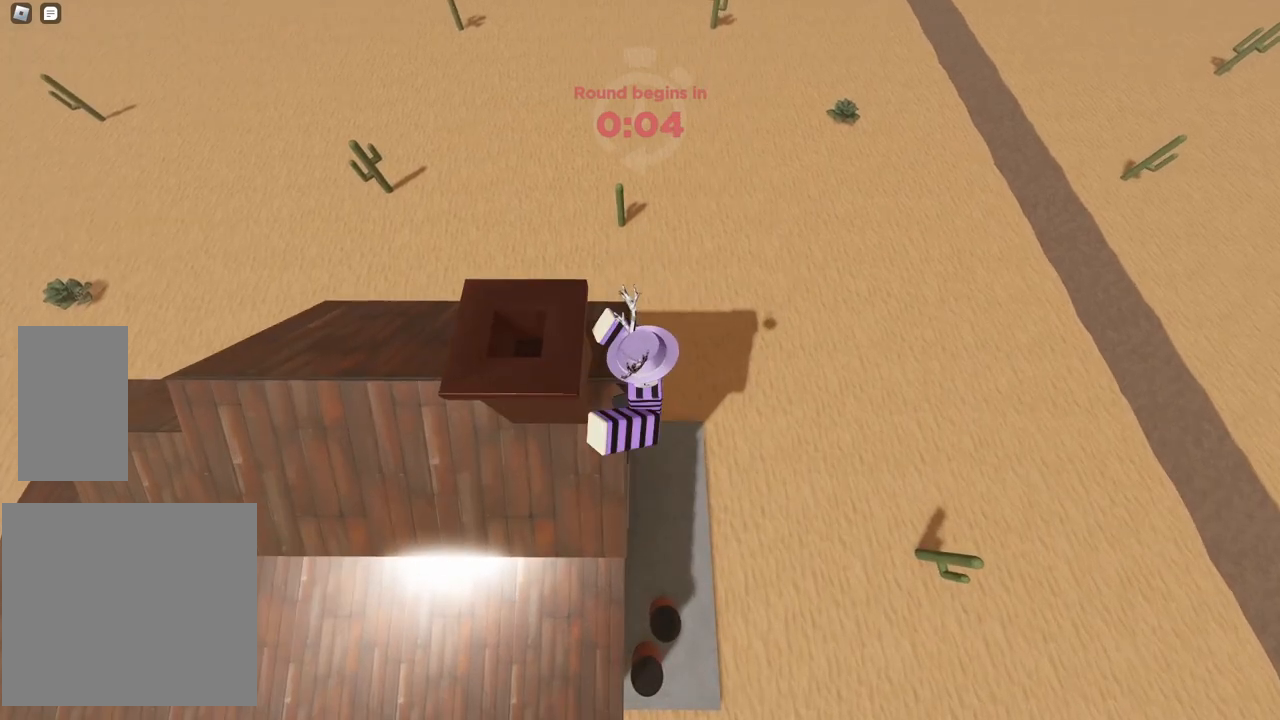
{"keys": [], "mouse": [], "events": []}
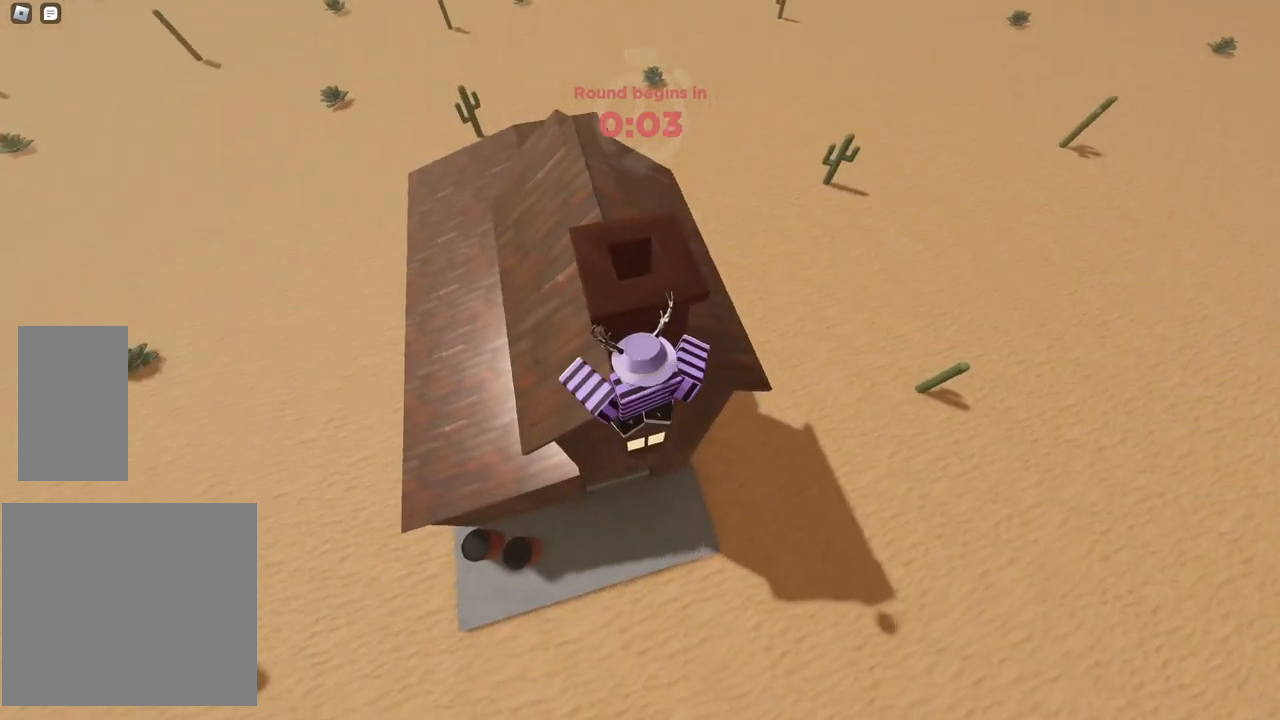
{"keys": [], "mouse": [], "events": [[83, "g", "down"], [133, "g", "up"]]}
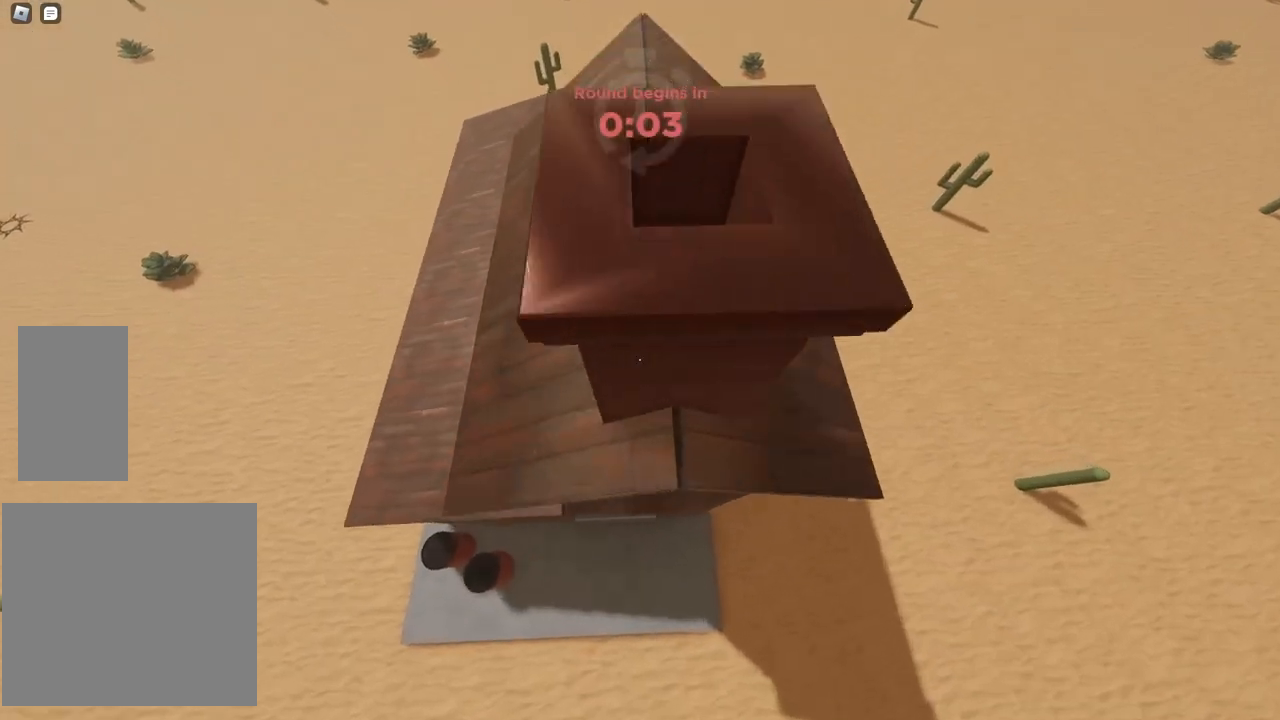
{"keys": [], "mouse": [], "events": [[283, "w", "down"], [383, "w", "up"]]}
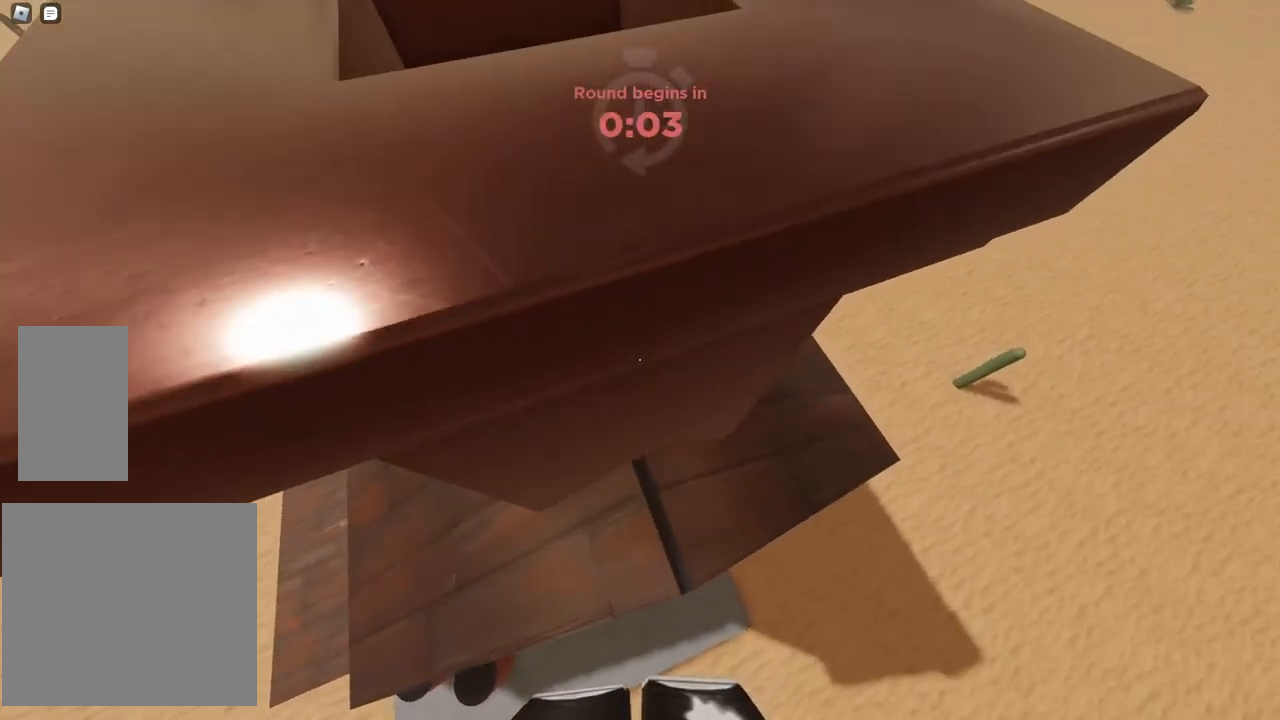
{"keys": [], "mouse": [], "events": [[150, "w", "down"], [283, "w", "up"]]}
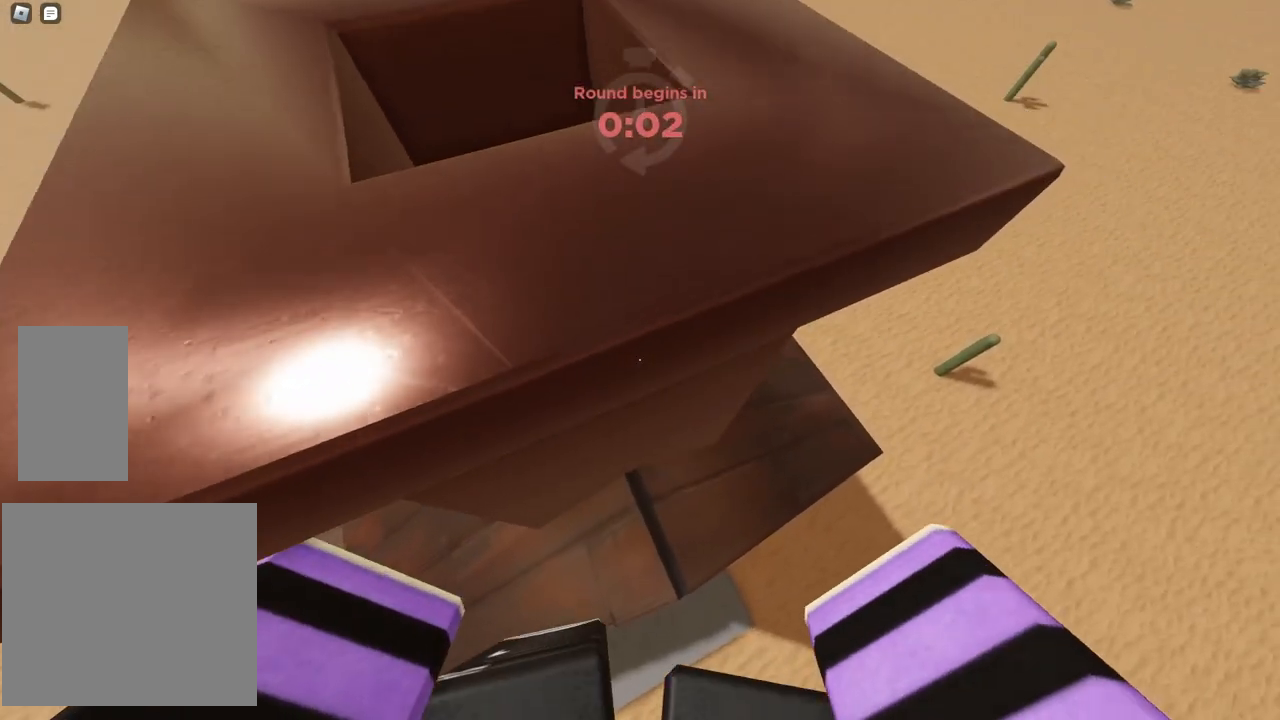
{"keys": ["w"], "mouse": [], "events": [[50, "w", "down"], [200, "w", "up"], [433, "w", "down"]]}
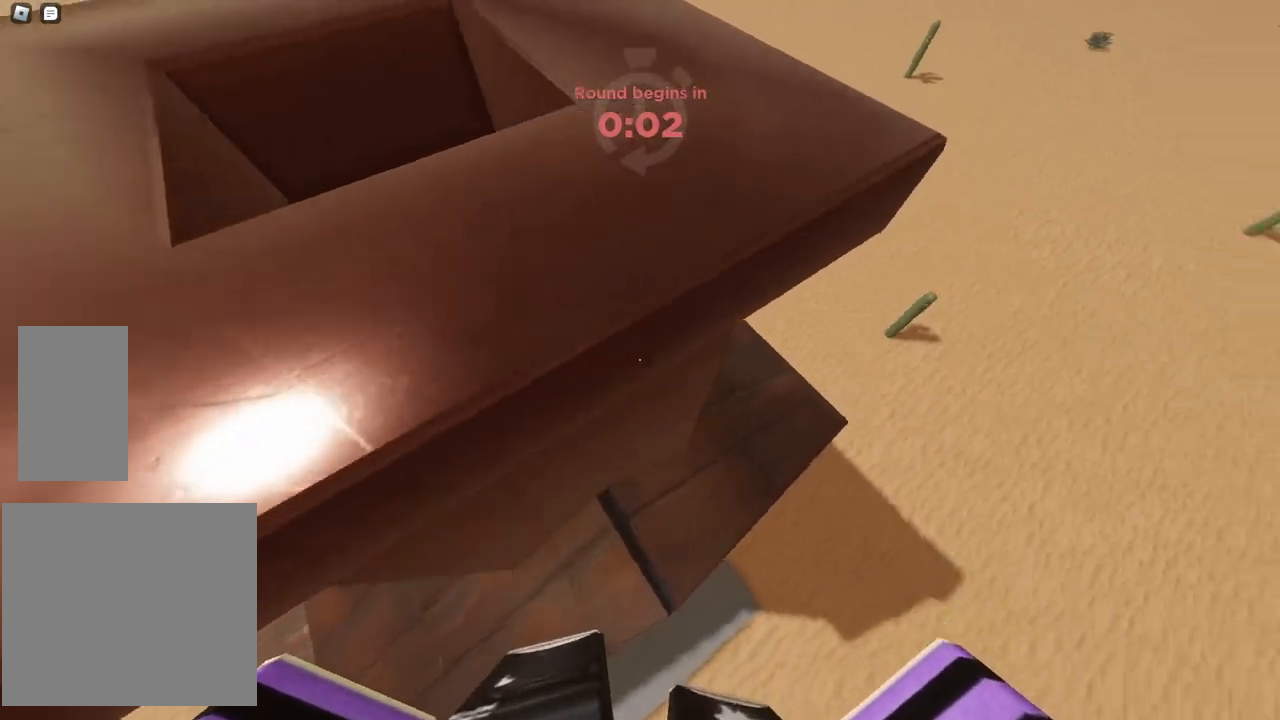
{"keys": [], "mouse": [], "events": [[50, "w", "up"], [333, "w", "down"], [400, "w", "up"]]}
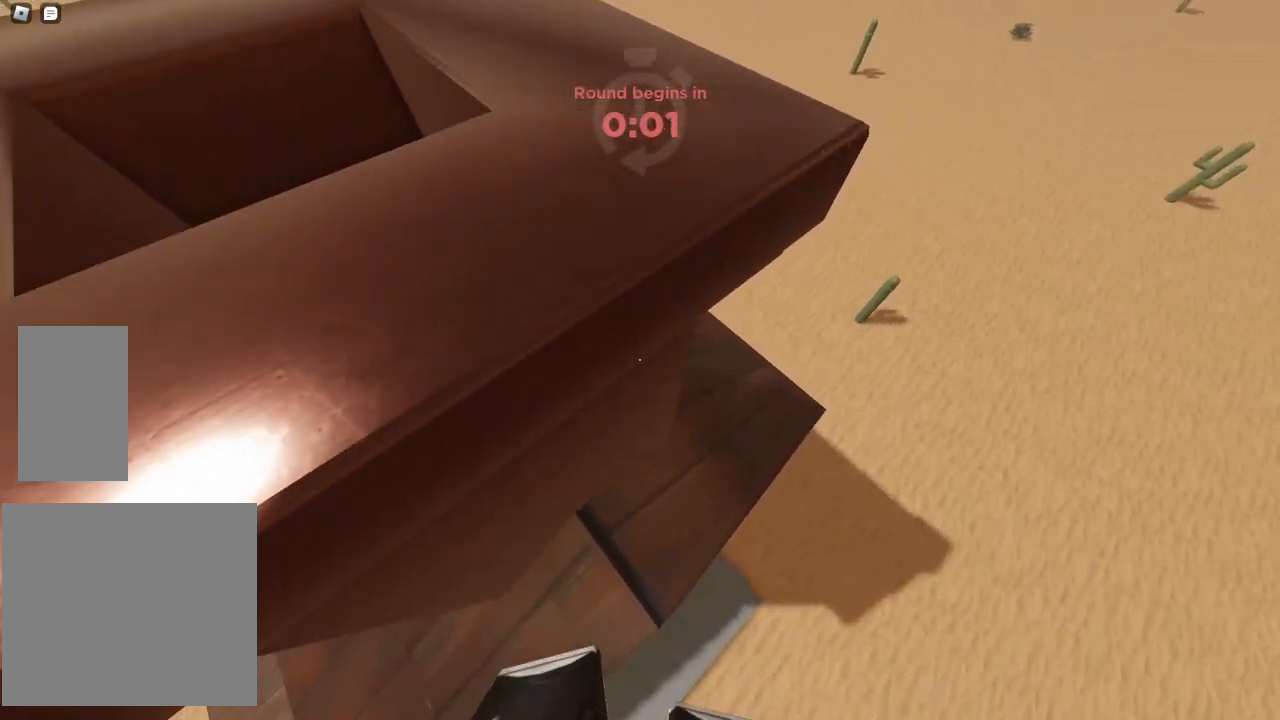
{"keys": [], "mouse": [], "events": [[283, "w", "down"], [383, "w", "up"]]}
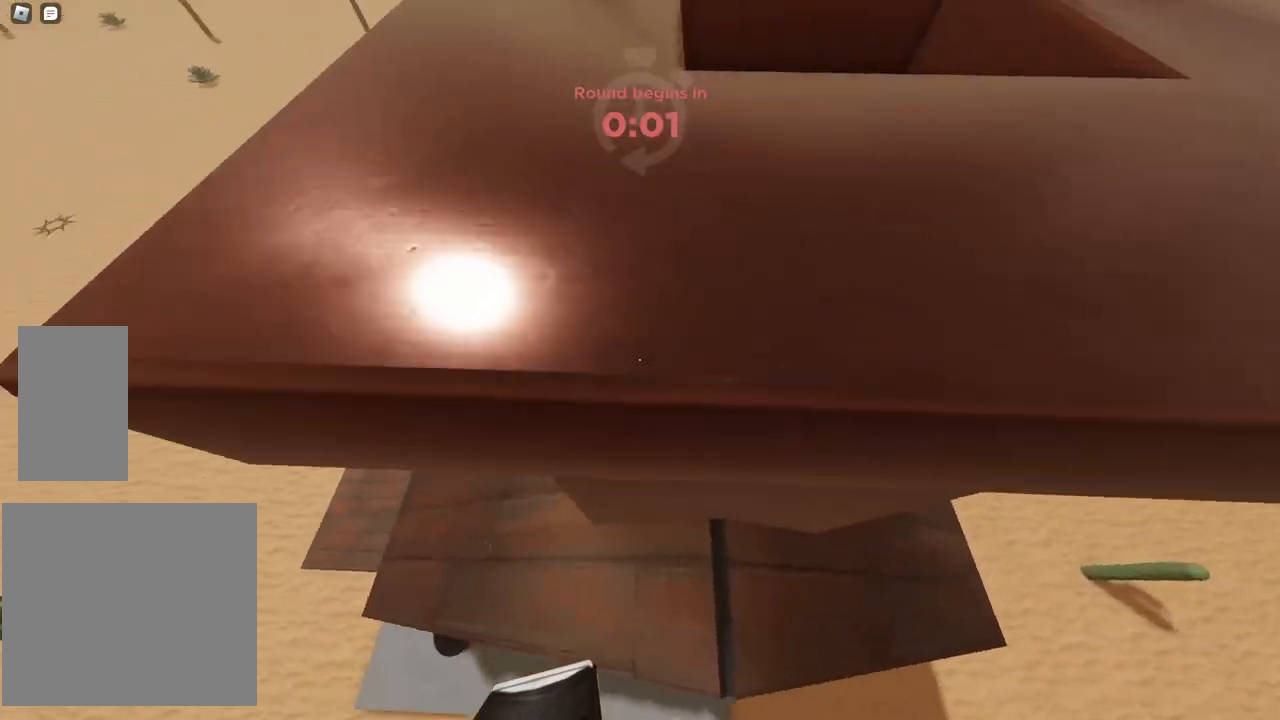
{"keys": [], "mouse": [], "events": []}
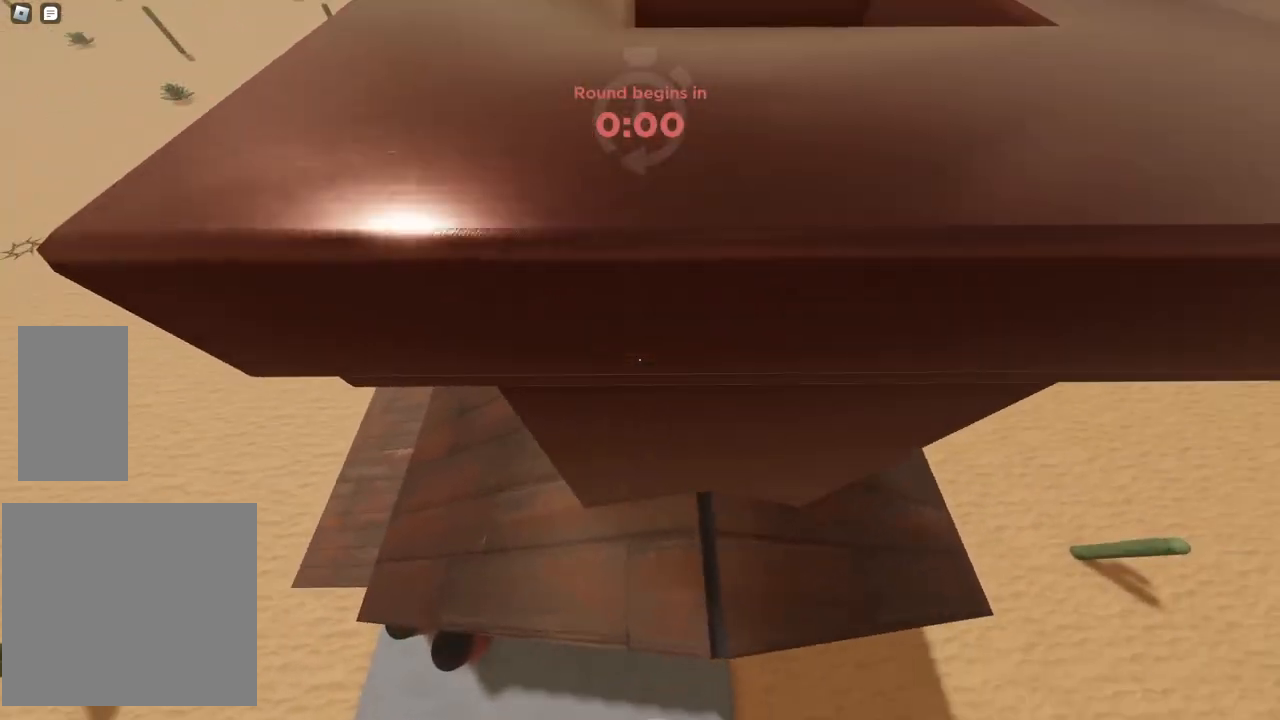
{"keys": [], "mouse": [], "events": [[300, "w", "down"], [383, "w", "up"]]}
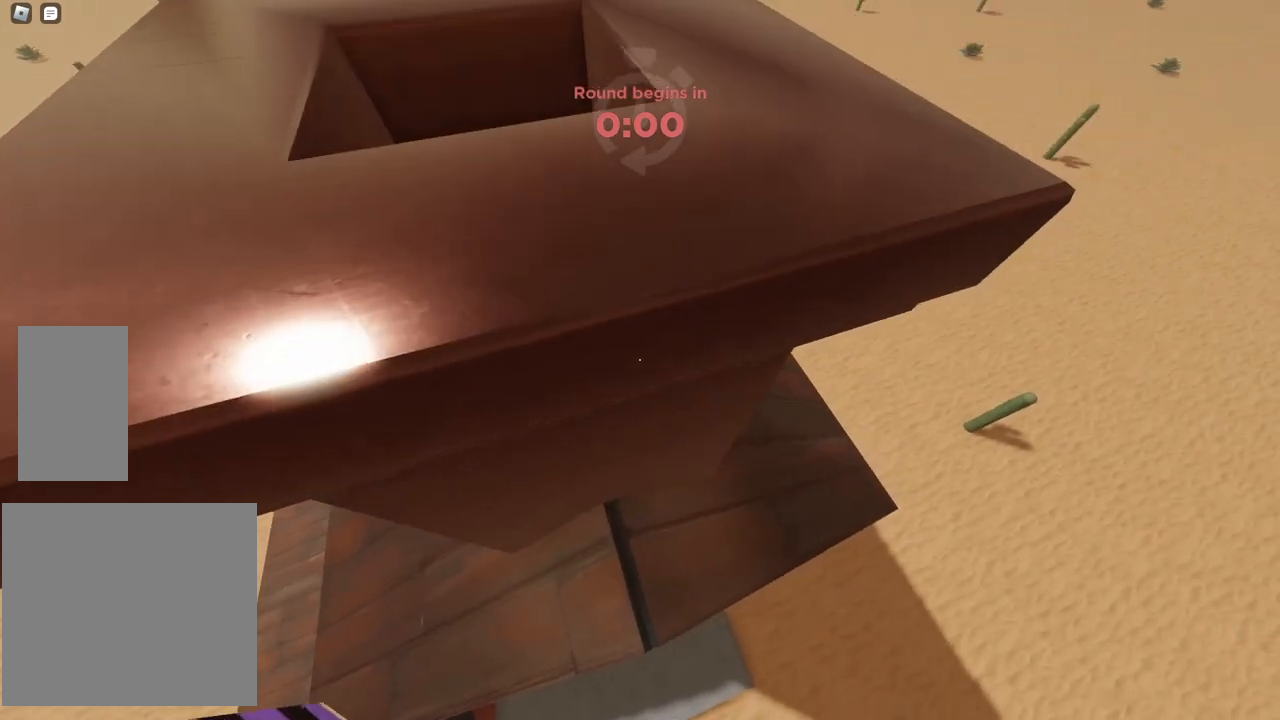
{"keys": [], "mouse": [], "events": [[167, "w", "down"], [283, "w", "up"]]}
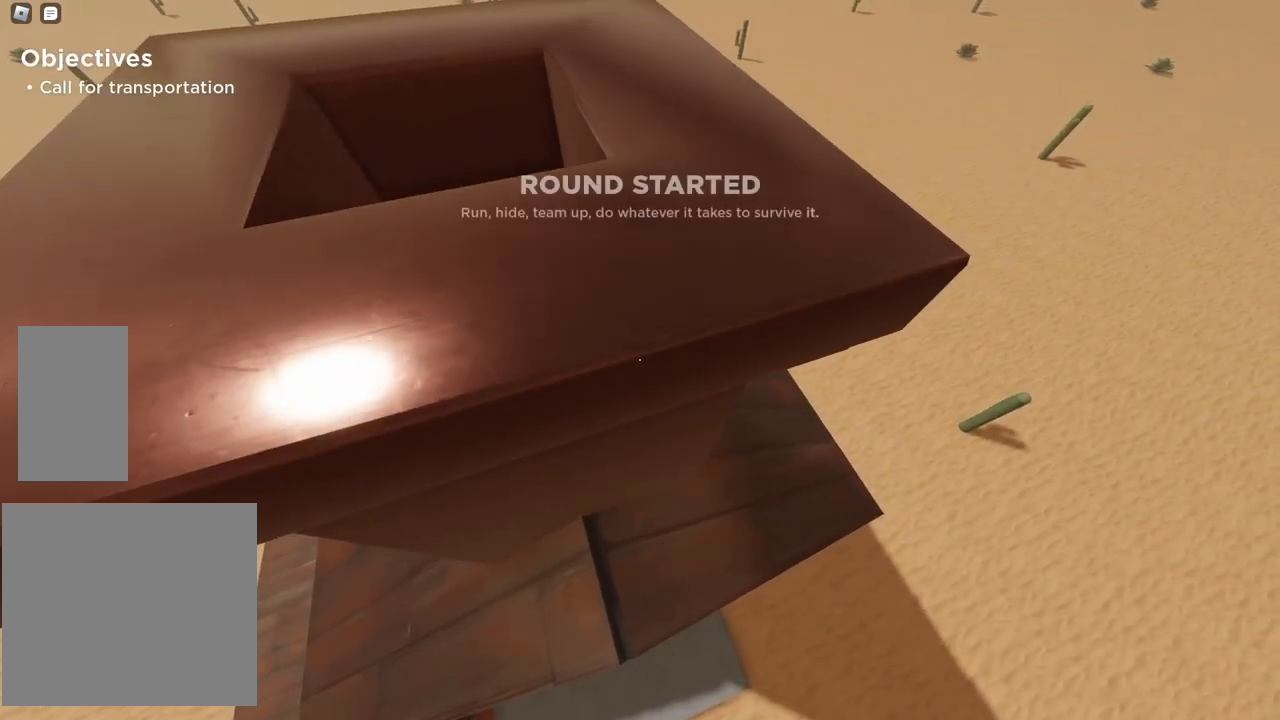
{"keys": [], "mouse": [], "events": [[100, "w", "down"], [283, "w", "up"]]}
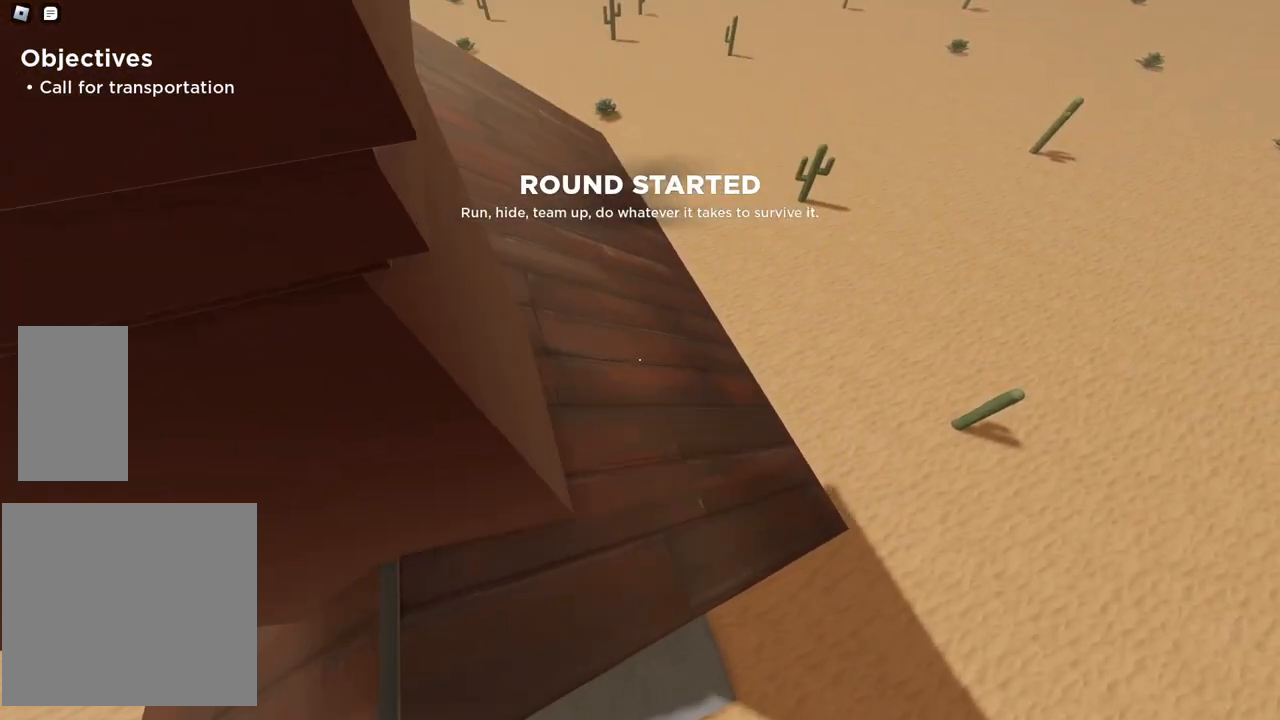
{"keys": [], "mouse": [], "events": [[150, "w", "down"], [350, "w", "up"]]}
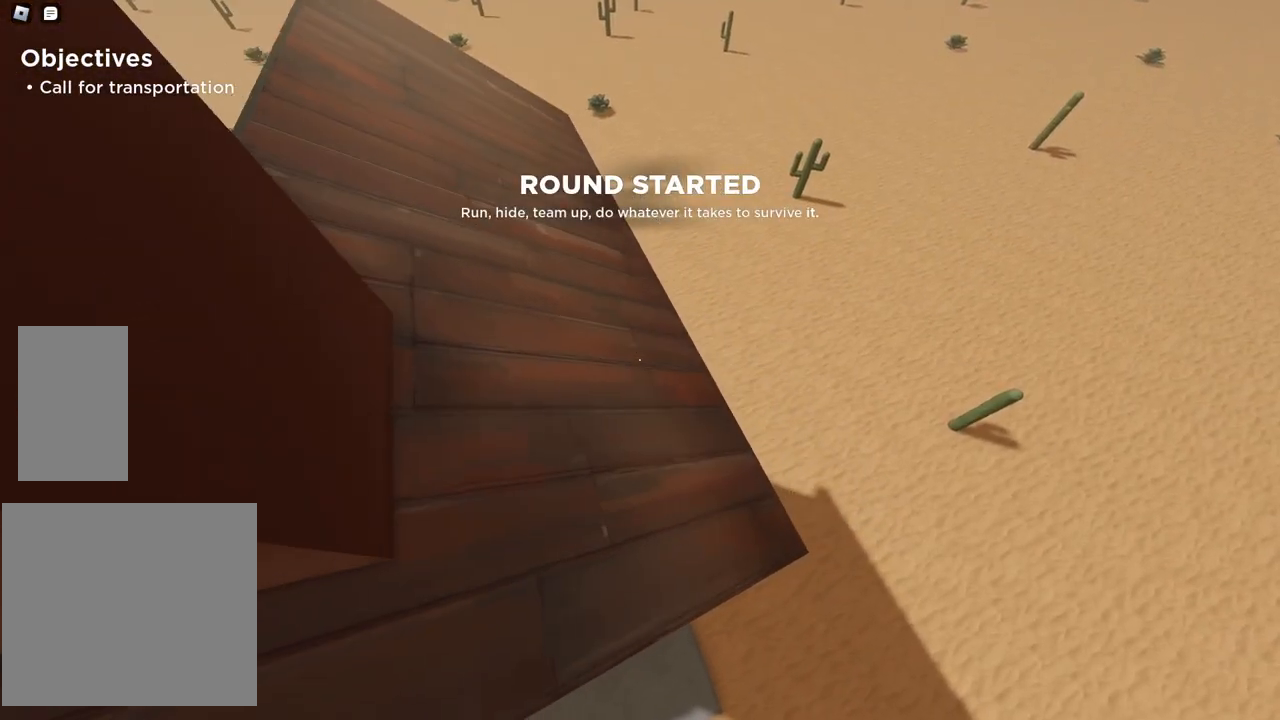
{"keys": [], "mouse": [], "events": [[50, "w", "down"], [217, "w", "up"]]}
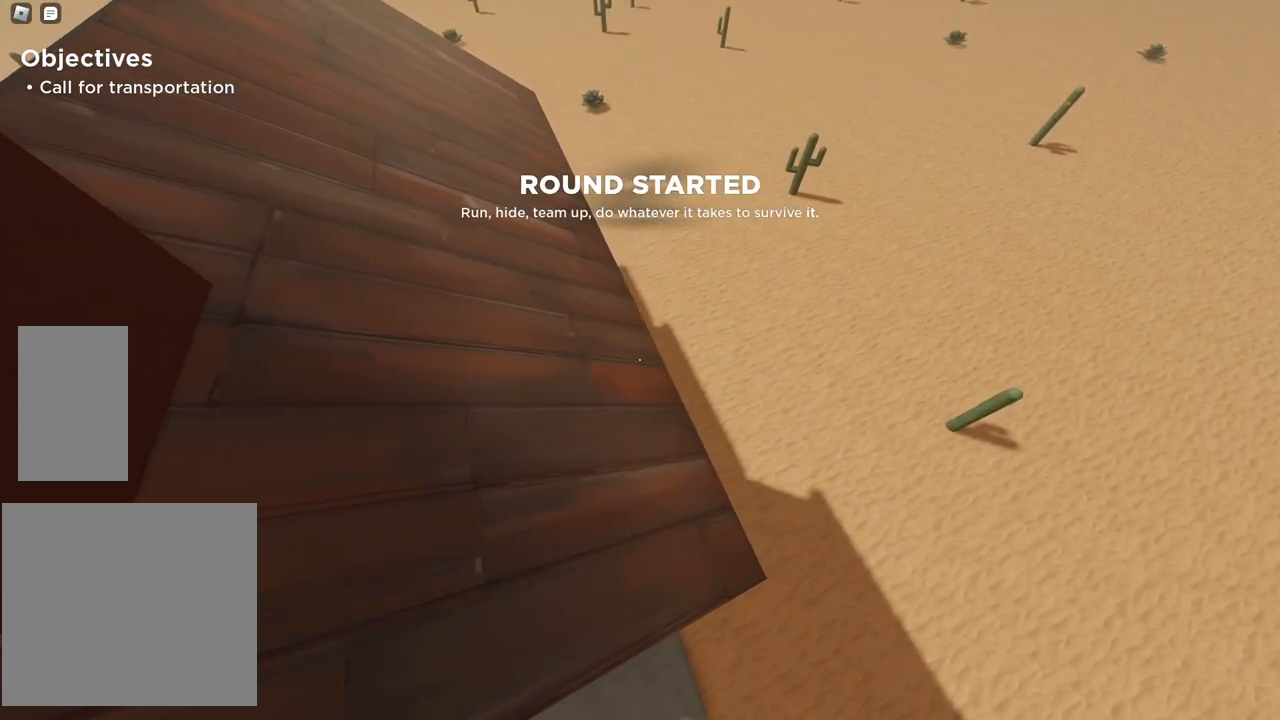
{"keys": [], "mouse": [], "events": [[17, "w", "down"], [117, "w", "up"], [383, "w", "down"], [483, "w", "up"]]}
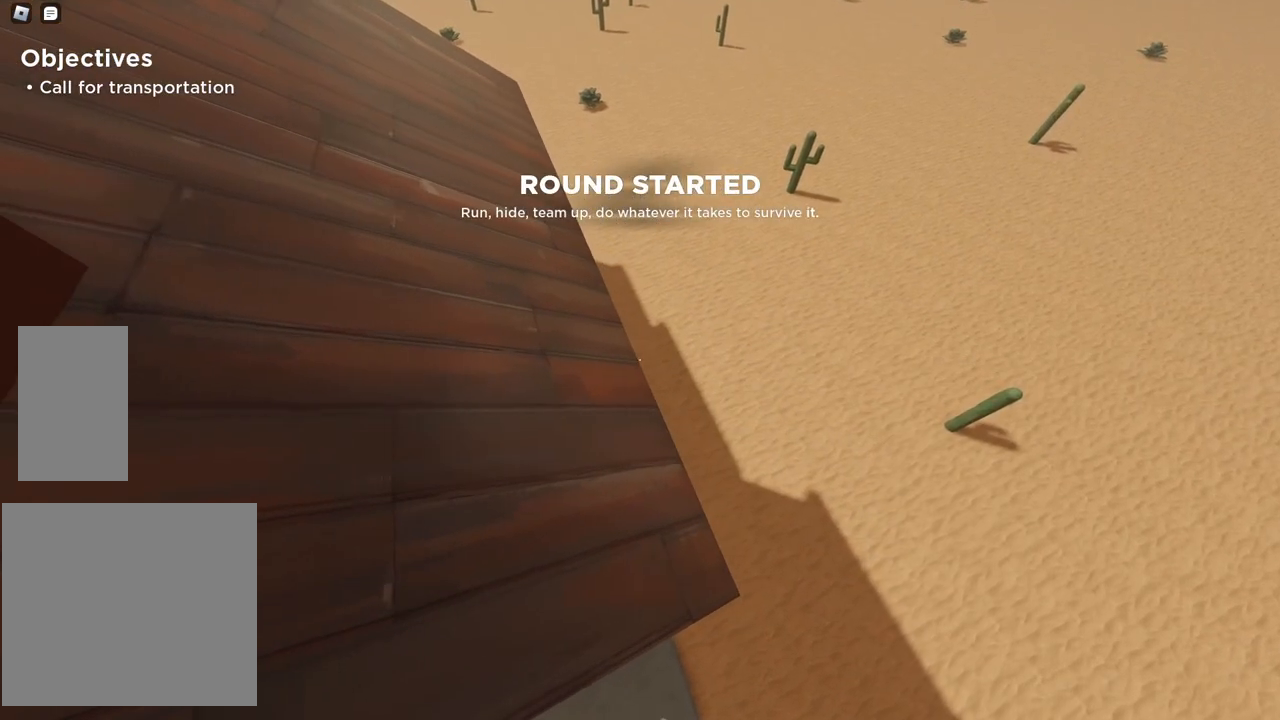
{"keys": ["g"], "mouse": [], "events": [[267, "w", "down"], [350, "w", "up"], [450, "g", "down"]]}
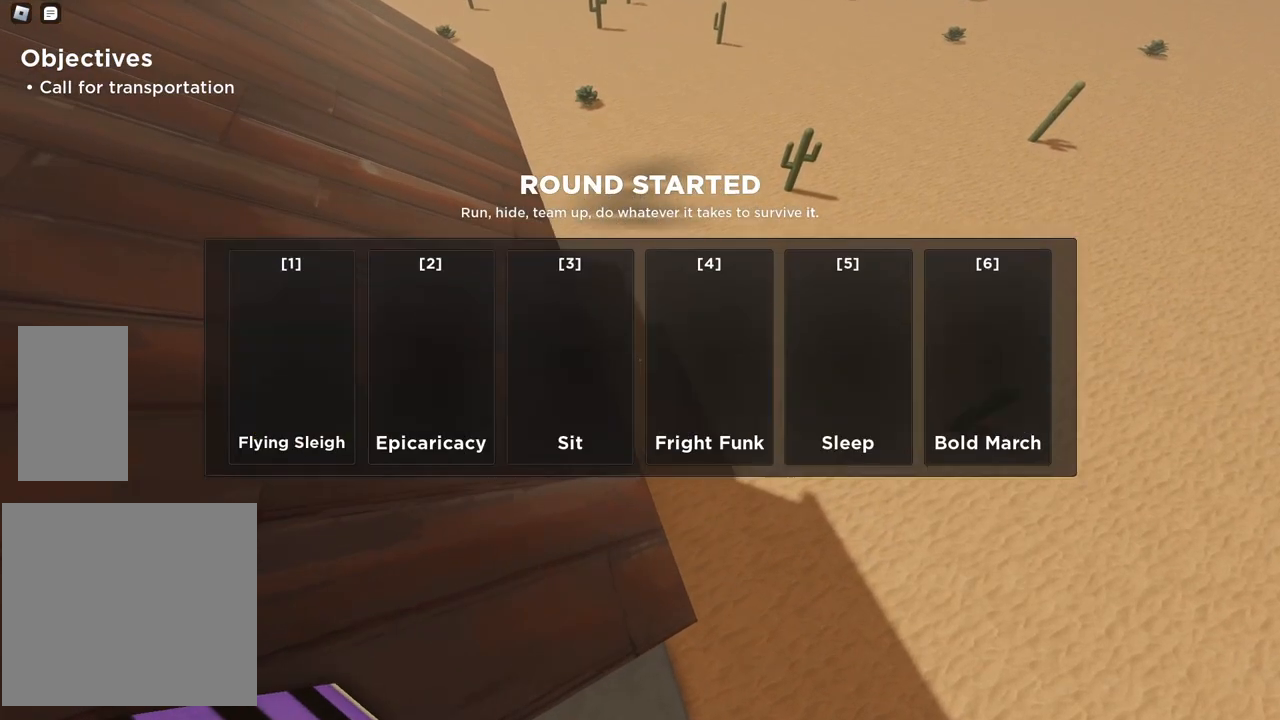
{"keys": [], "mouse": [], "events": [[17, "g", "up"], [217, "3", "down"], [283, "3", "up"]]}